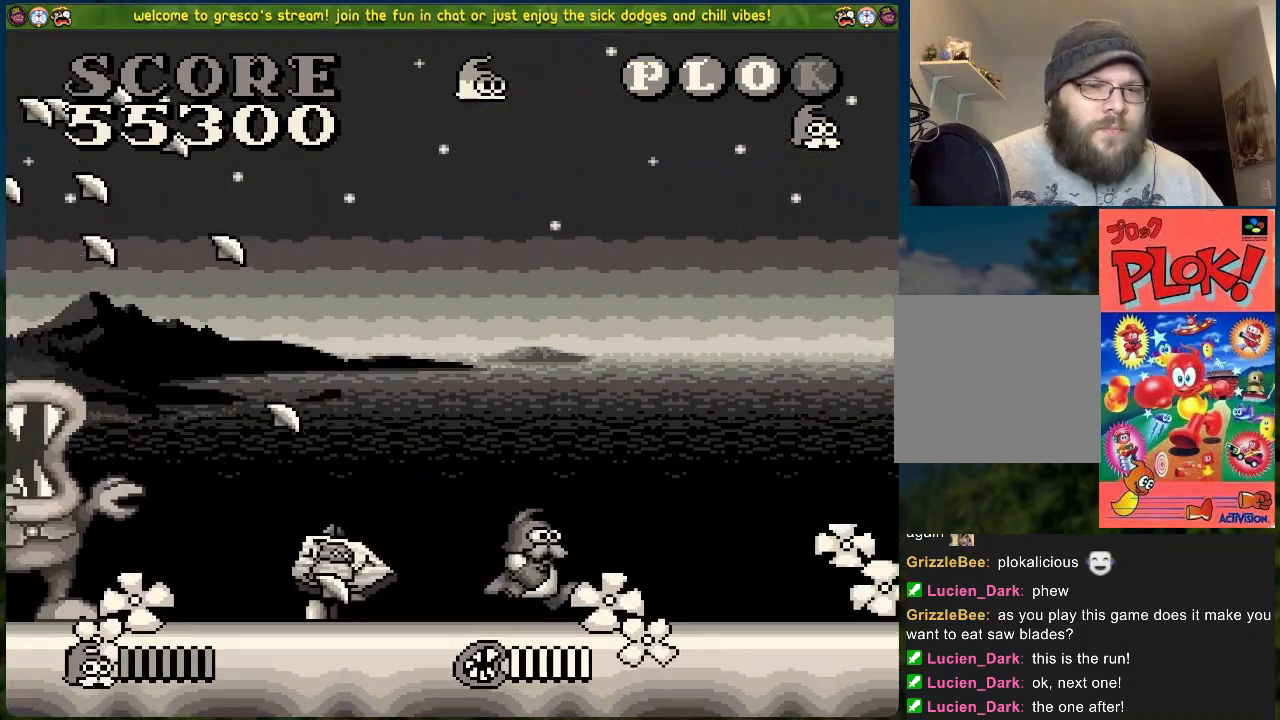
Gameplay with a controller (Xbox layout); each line is a JSON object with the inputs held at the frame after it. "events" lists button and stick changes between this image and that frame as [ms after this image, input, new state], when the widget could be followed in between. Not read: right_stick.
{"buttons": ["DPAD_RIGHT"], "left_stick": "center", "events": [[101, "DPAD_RIGHT", "up"], [134, "DPAD_LEFT", "down"], [234, "DPAD_LEFT", "up"], [485, "DPAD_RIGHT", "down"]]}
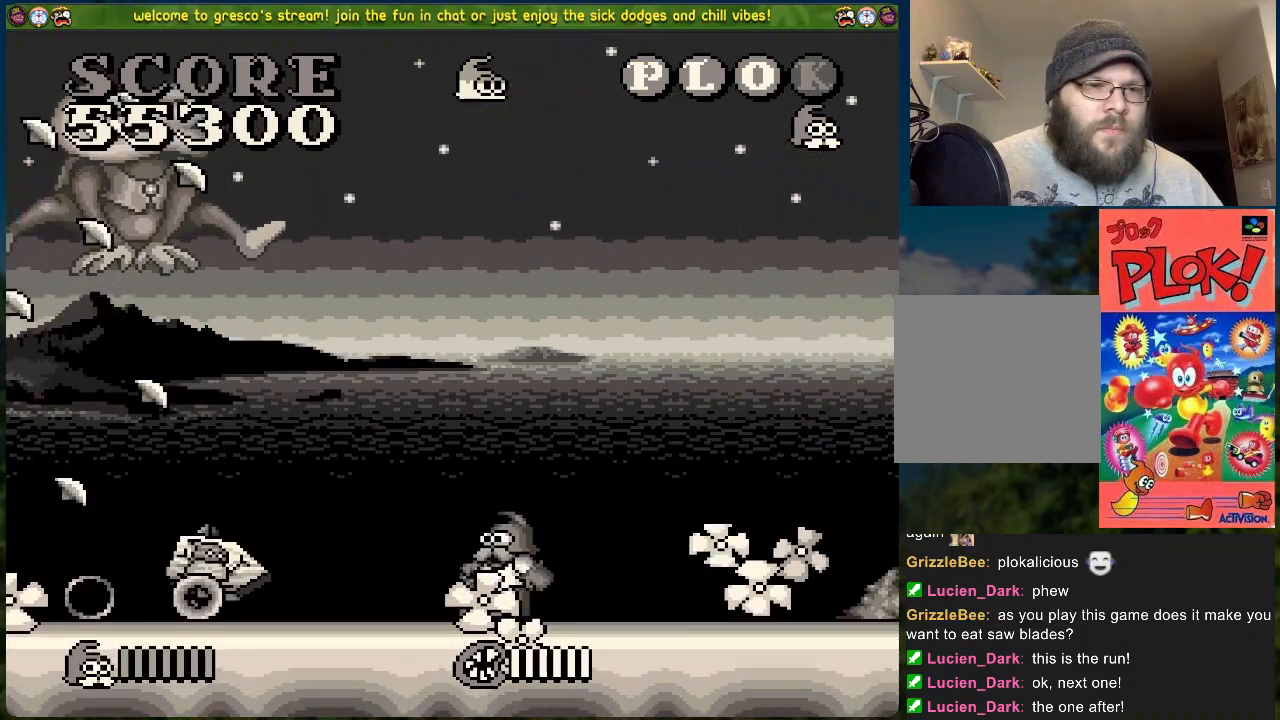
{"buttons": ["X"], "left_stick": "center", "events": [[317, "DPAD_RIGHT", "up"], [351, "DPAD_LEFT", "down"], [401, "X", "down"], [451, "DPAD_LEFT", "up"]]}
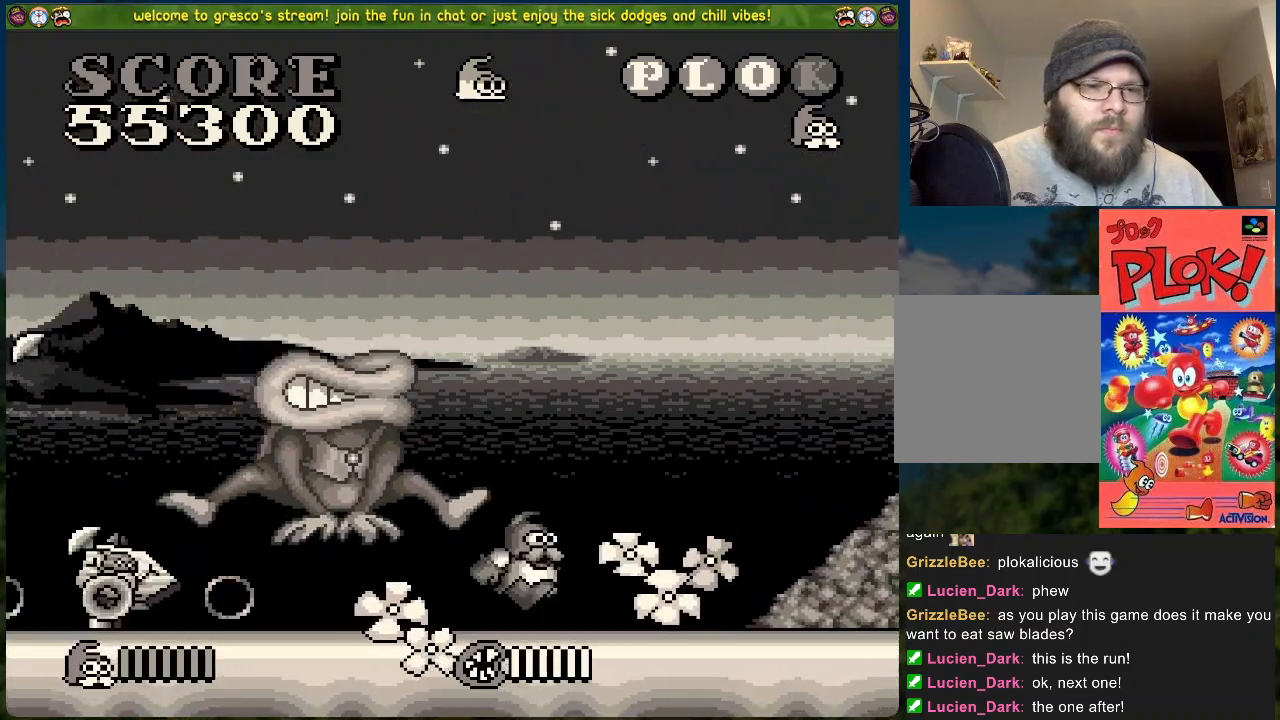
{"buttons": ["DPAD_LEFT"], "left_stick": "center", "events": [[34, "X", "up"], [100, "DPAD_LEFT", "down"]]}
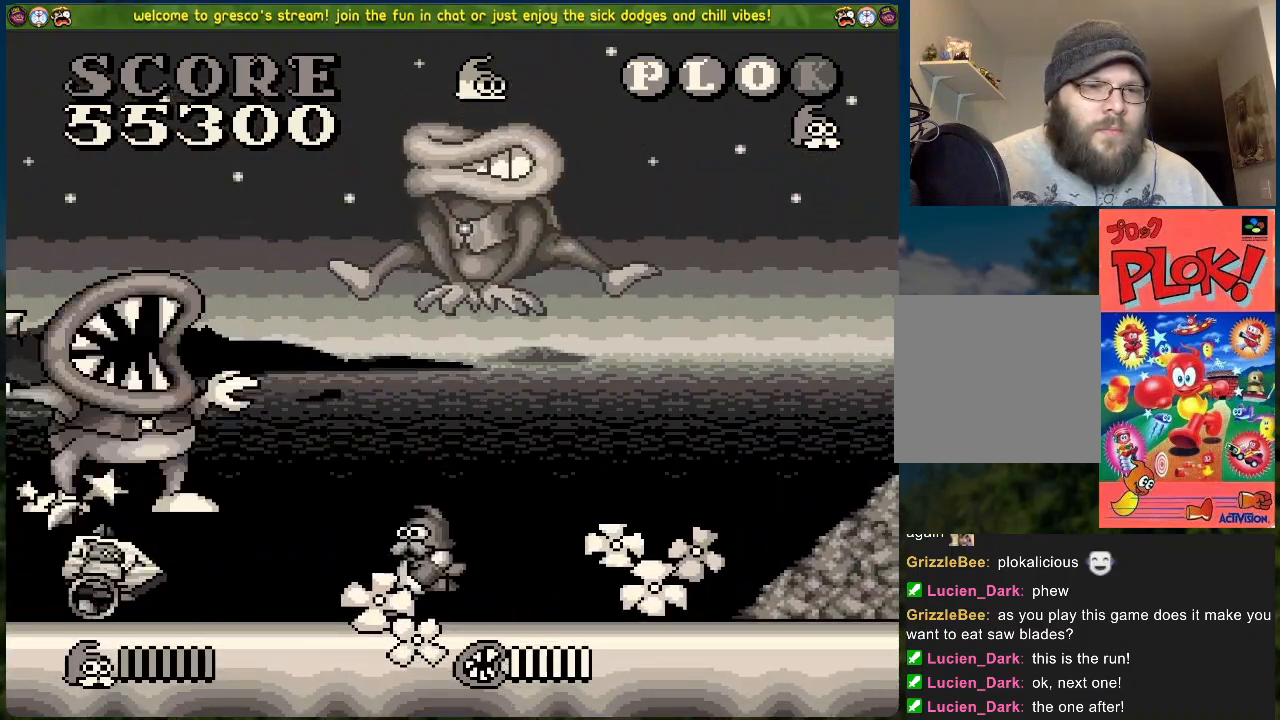
{"buttons": ["DPAD_LEFT"], "left_stick": "center", "events": [[33, "DPAD_LEFT", "up"], [83, "DPAD_RIGHT", "down"], [117, "X", "down"], [133, "DPAD_RIGHT", "up"], [200, "DPAD_LEFT", "down"], [250, "X", "up"]]}
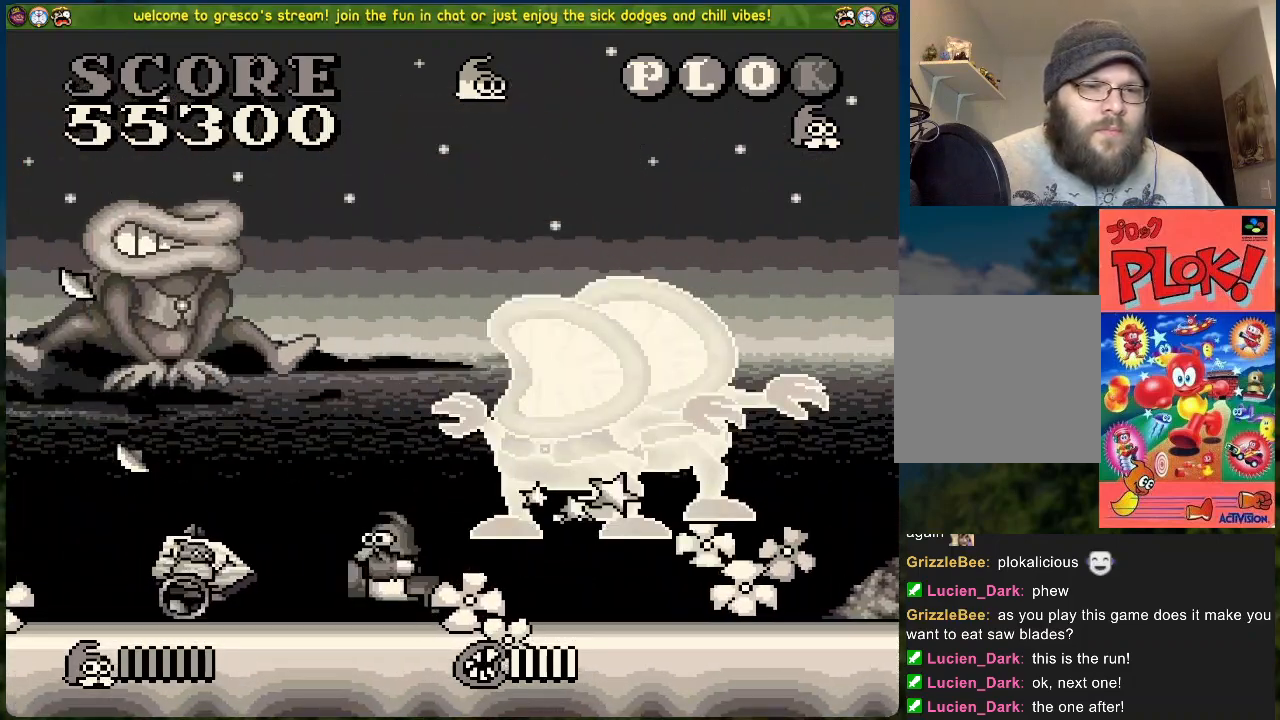
{"buttons": [], "left_stick": "center", "events": [[34, "X", "down"], [117, "X", "up"], [502, "DPAD_LEFT", "up"]]}
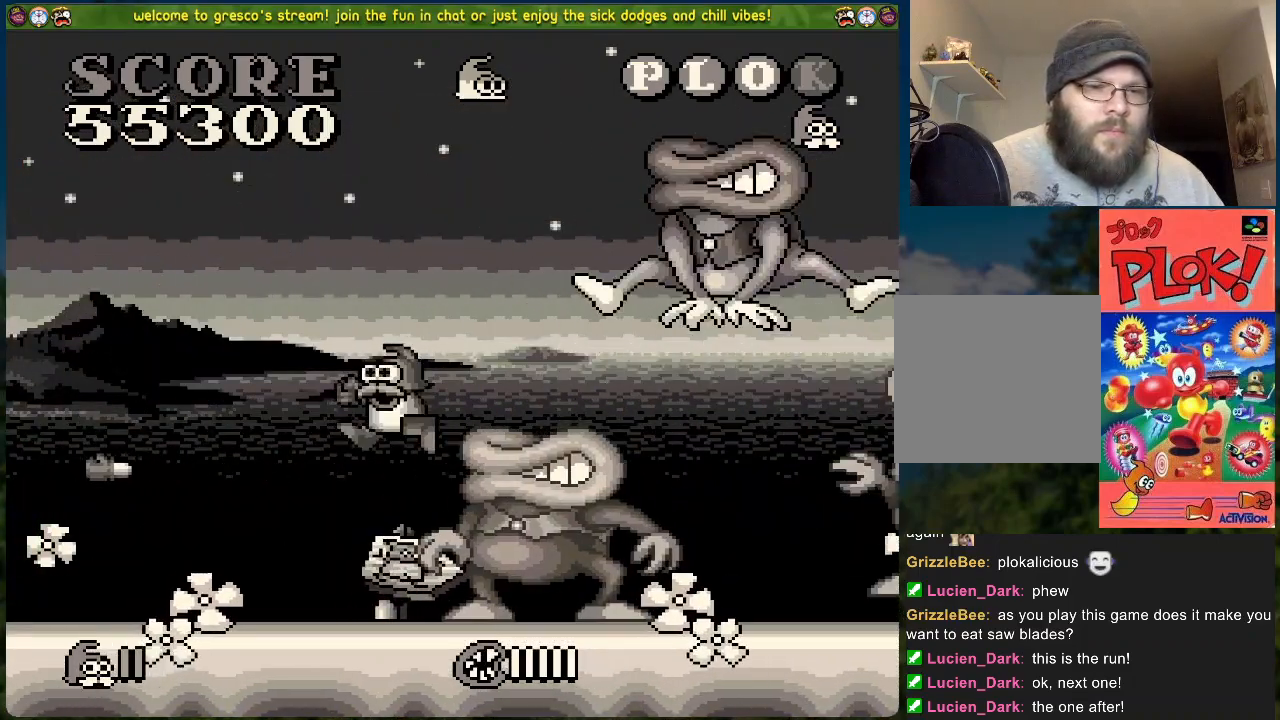
{"buttons": ["DPAD_LEFT"], "left_stick": "center", "events": [[33, "DPAD_RIGHT", "down"], [83, "X", "down"], [117, "DPAD_RIGHT", "up"], [150, "DPAD_LEFT", "down"], [200, "X", "up"]]}
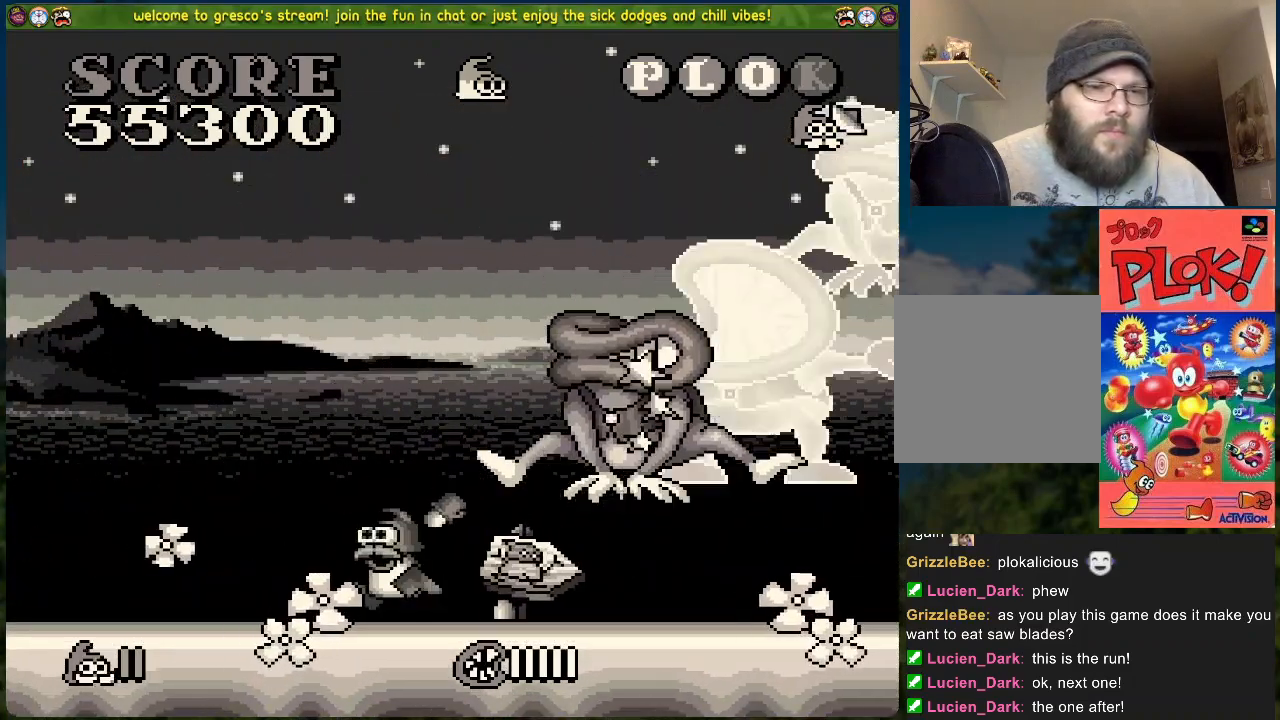
{"buttons": ["DPAD_LEFT"], "left_stick": "center", "events": []}
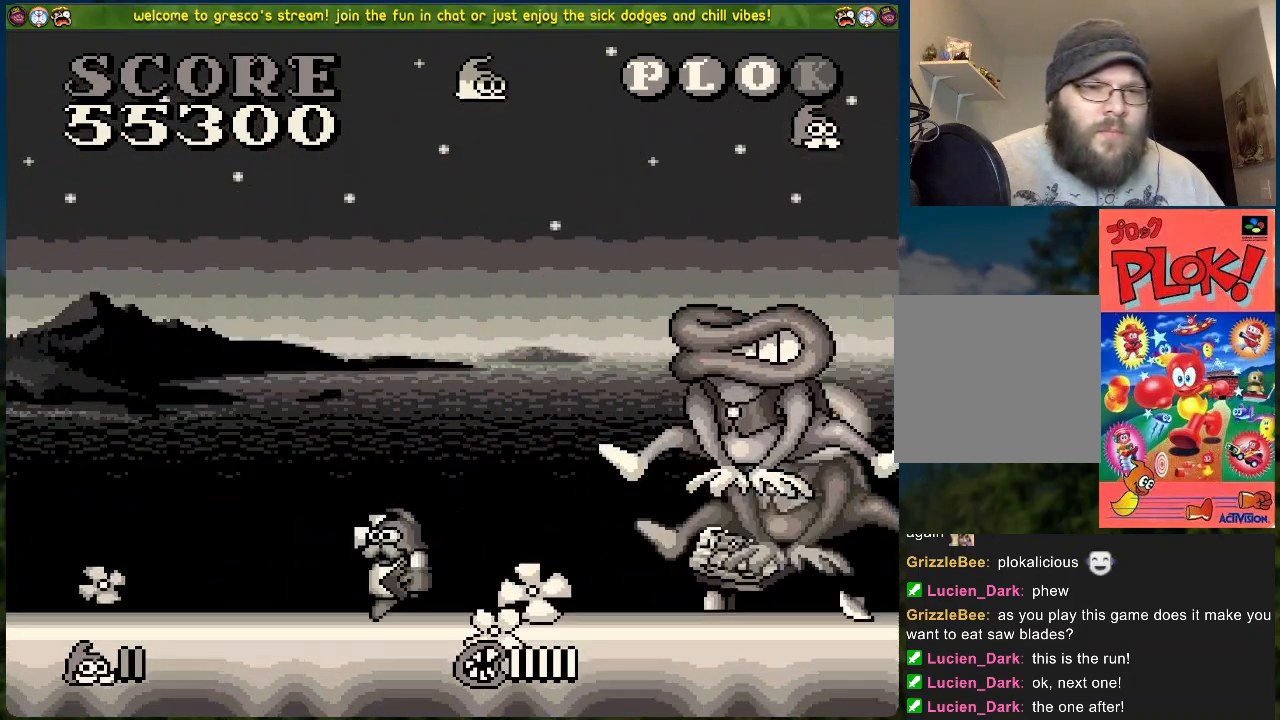
{"buttons": [], "left_stick": "center", "events": [[501, "DPAD_LEFT", "up"]]}
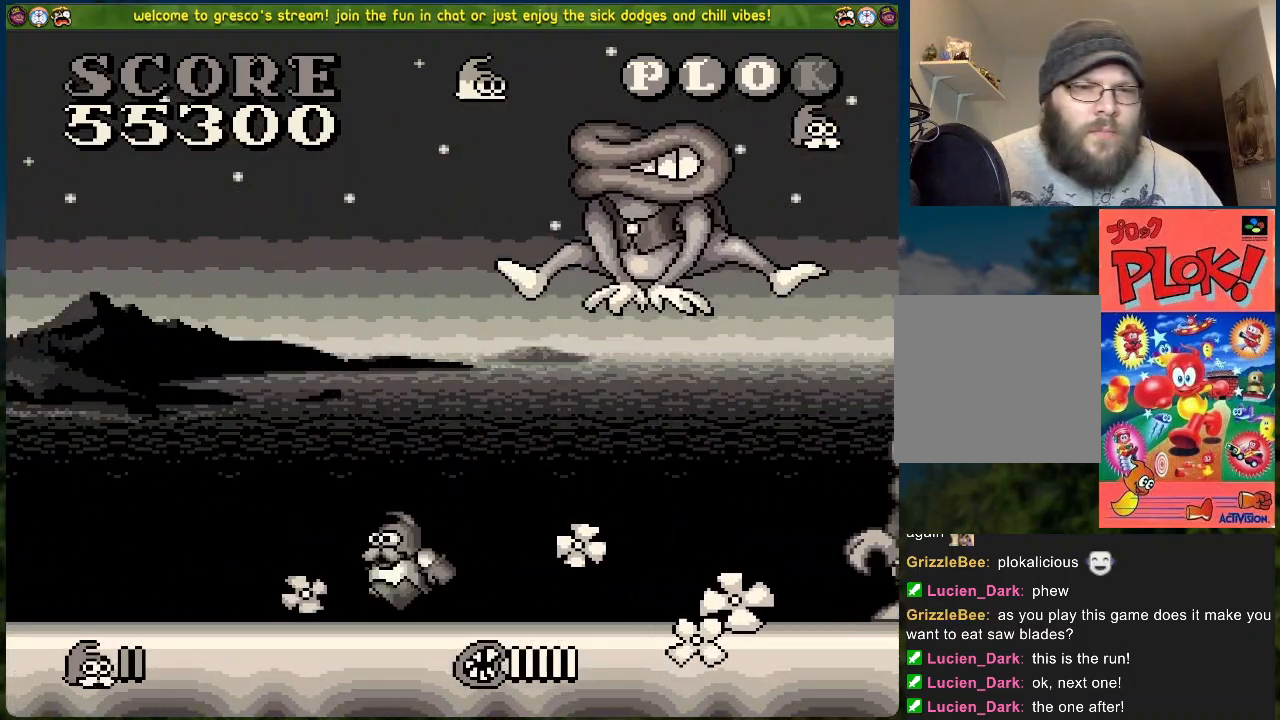
{"buttons": [], "left_stick": "center", "events": [[17, "DPAD_RIGHT", "down"], [84, "DPAD_RIGHT", "up"], [84, "X", "down"], [201, "X", "up"]]}
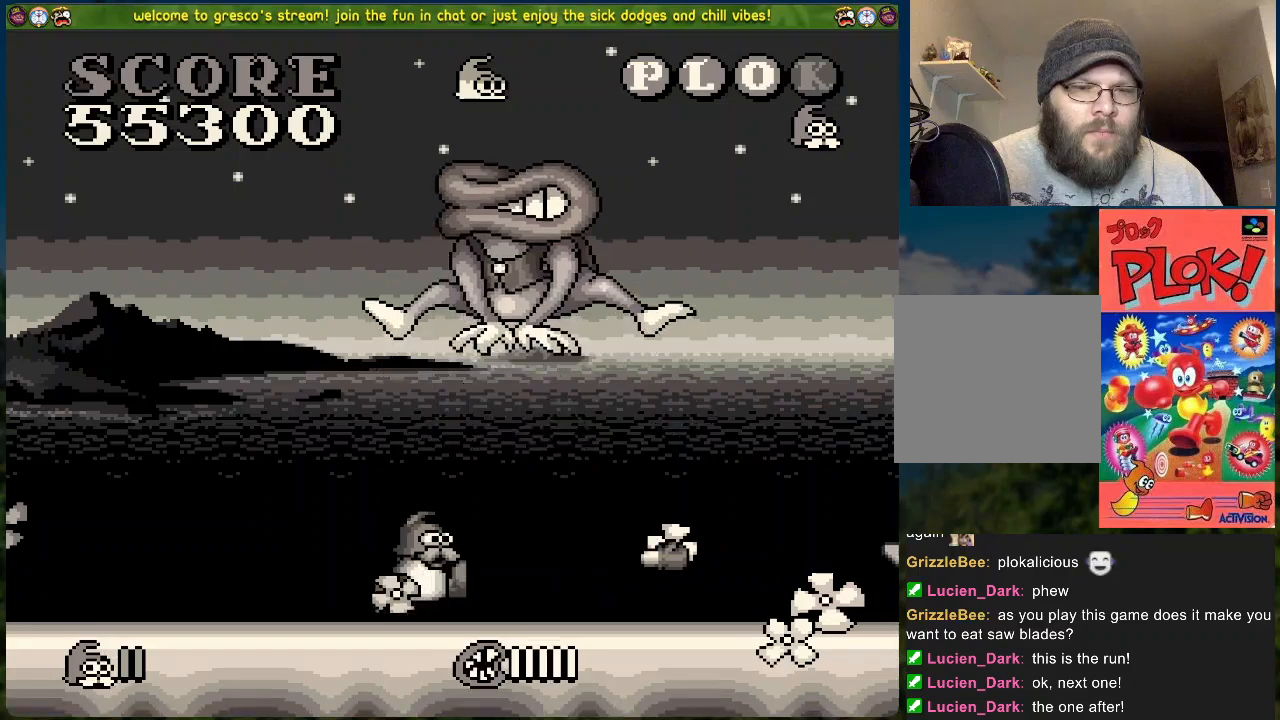
{"buttons": ["DPAD_RIGHT"], "left_stick": "center", "events": [[251, "DPAD_RIGHT", "down"]]}
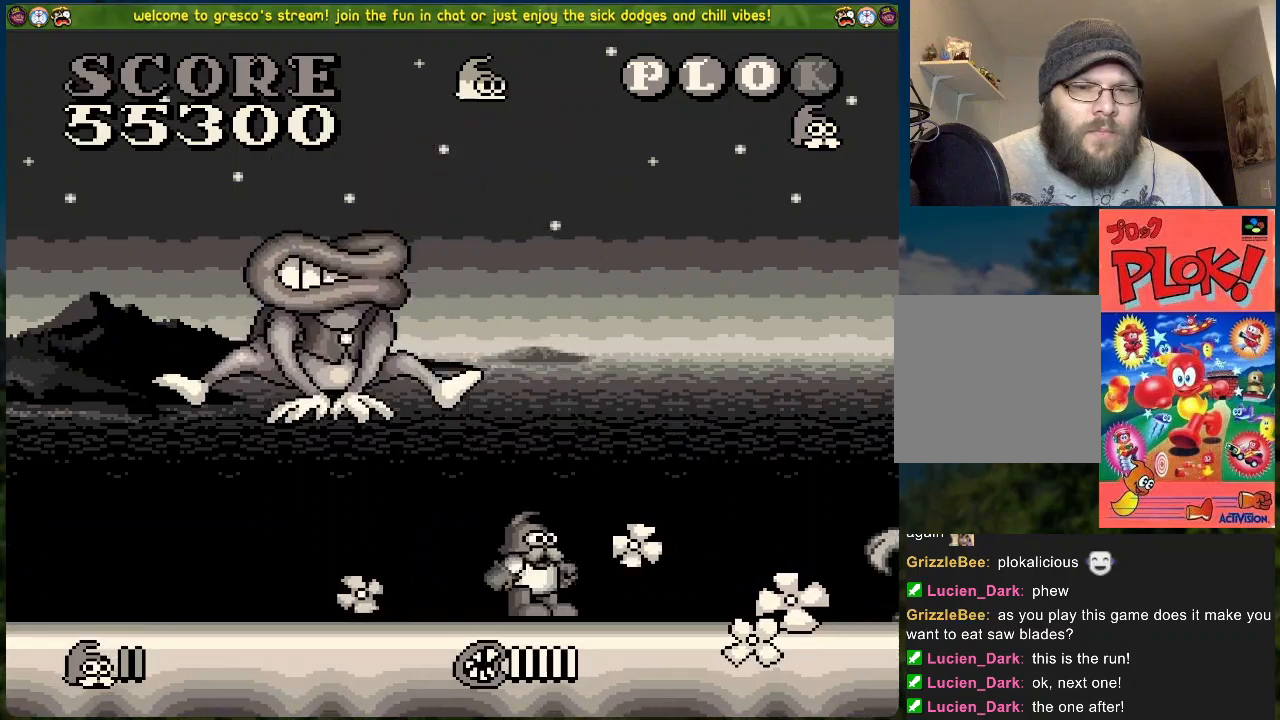
{"buttons": ["DPAD_RIGHT"], "left_stick": "center", "events": []}
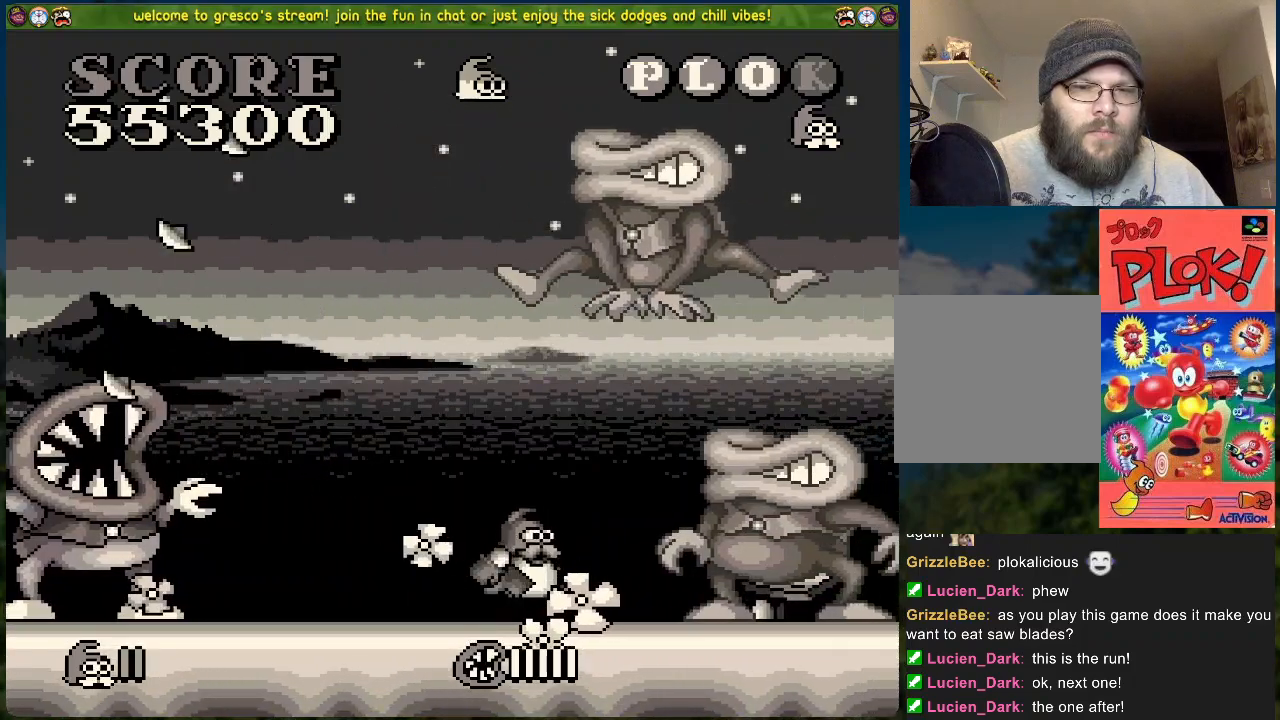
{"buttons": ["DPAD_RIGHT"], "left_stick": "center", "events": []}
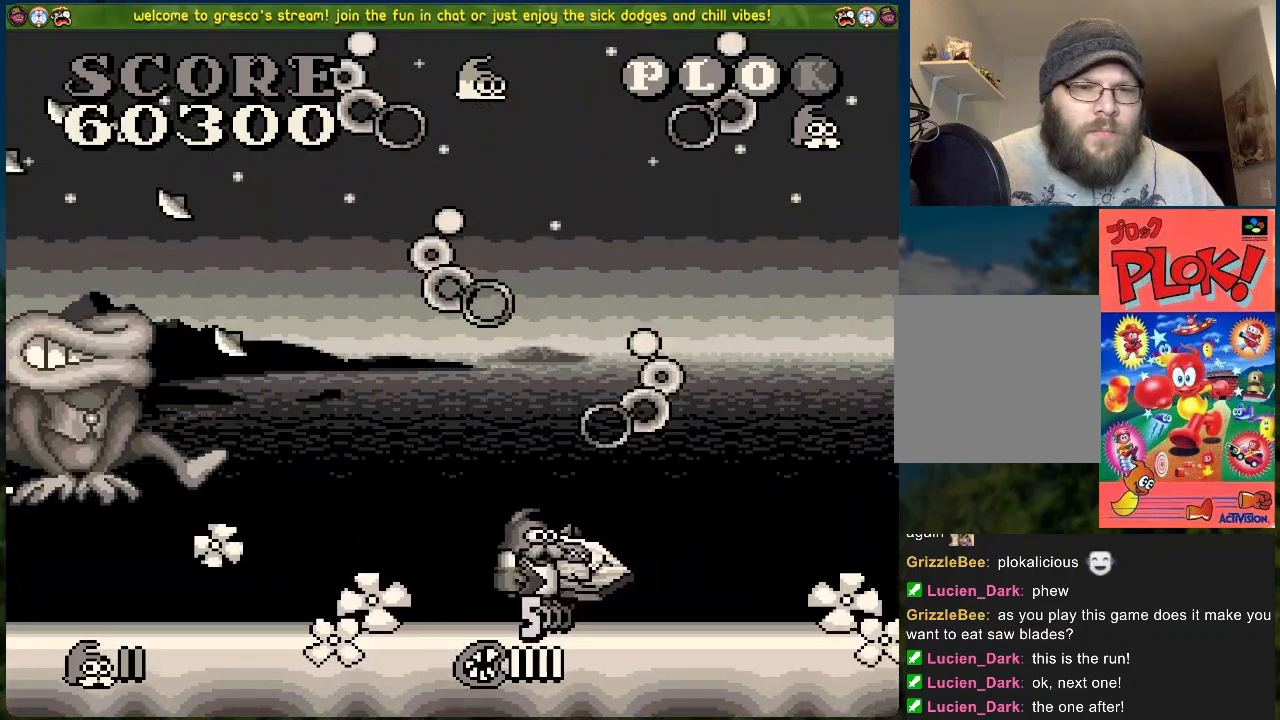
{"buttons": ["DPAD_LEFT"], "left_stick": "center", "events": [[435, "DPAD_RIGHT", "up"], [485, "DPAD_LEFT", "down"]]}
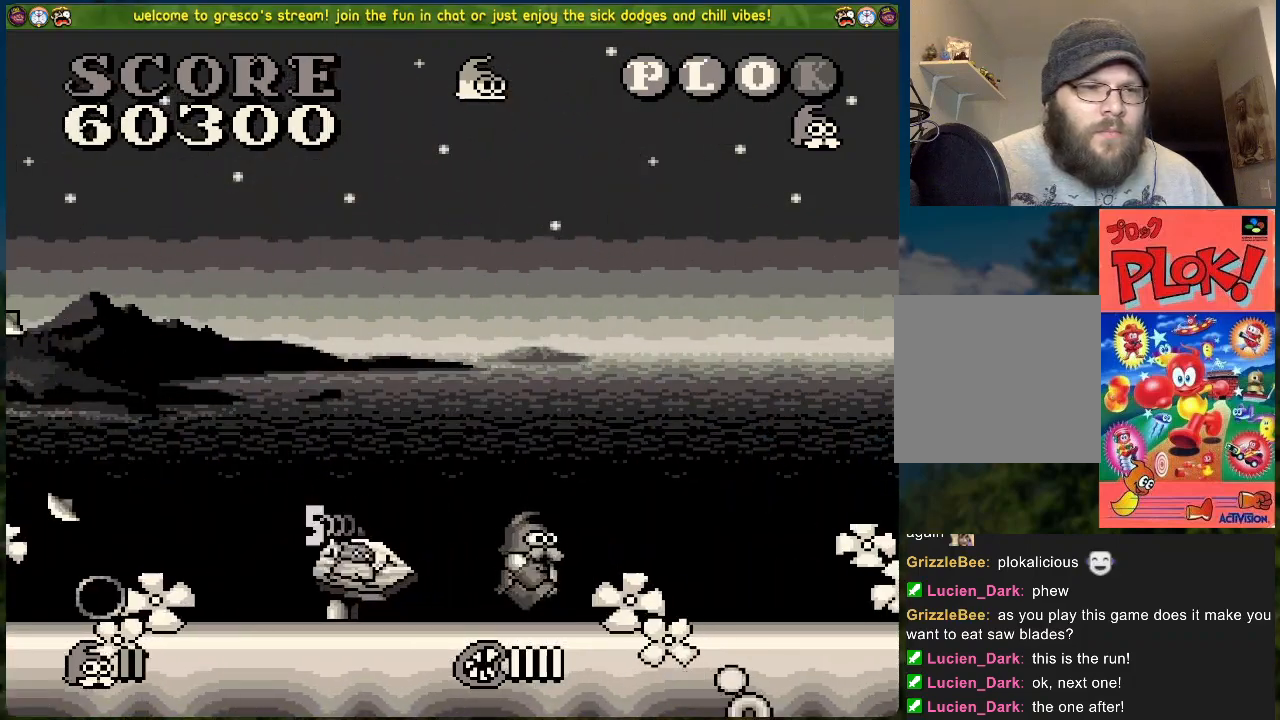
{"buttons": [], "left_stick": "center", "events": [[150, "DPAD_LEFT", "up"]]}
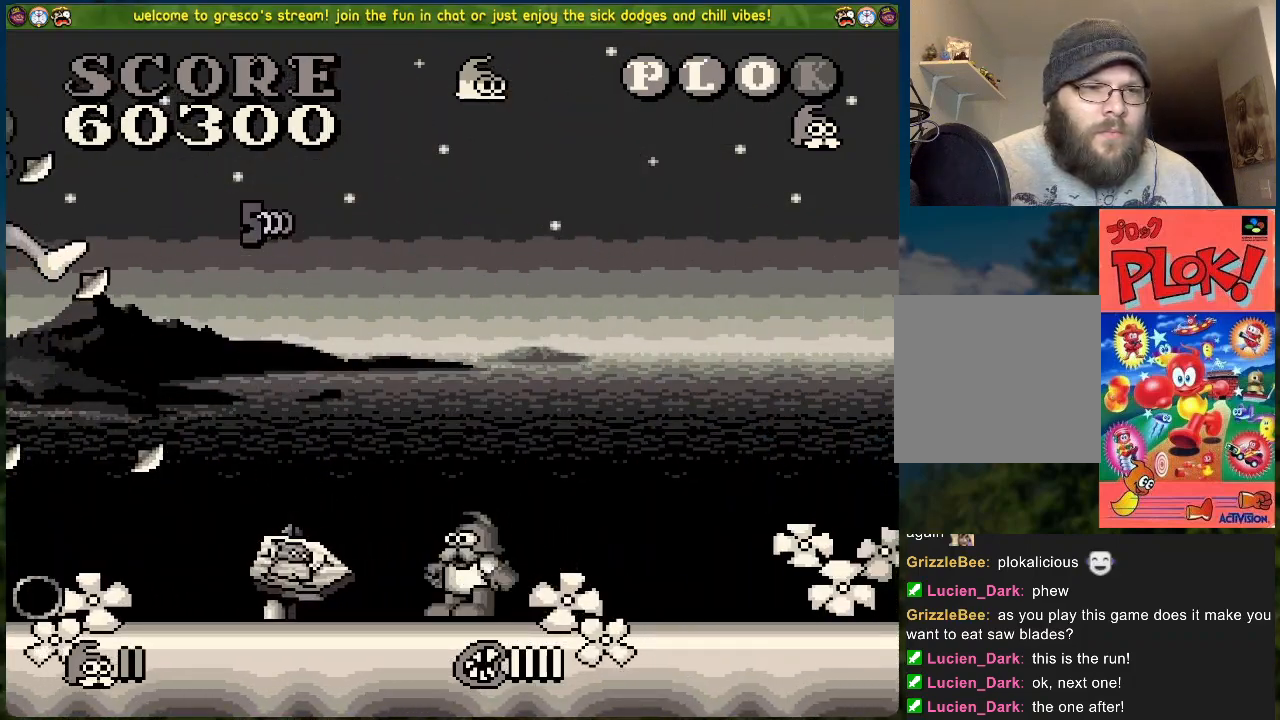
{"buttons": ["X"], "left_stick": "center", "events": [[34, "DPAD_RIGHT", "down"], [268, "DPAD_RIGHT", "up"], [284, "DPAD_LEFT", "down"], [418, "X", "down"], [502, "DPAD_LEFT", "up"]]}
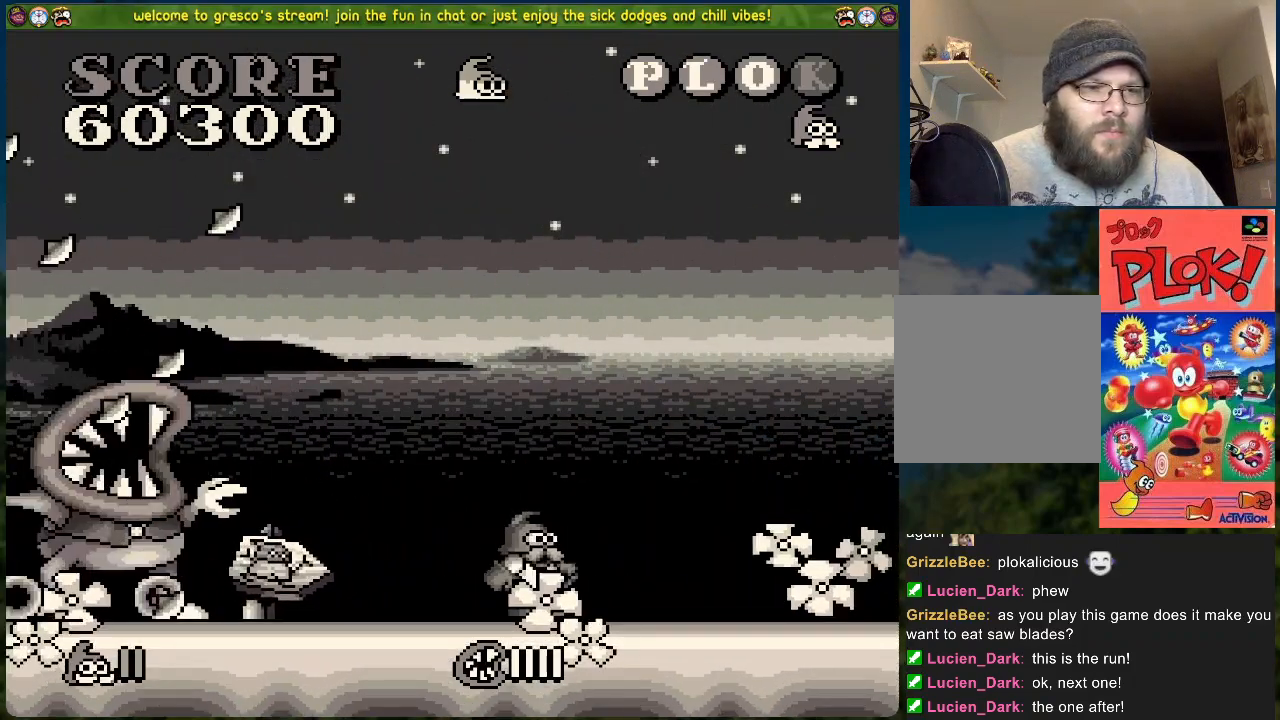
{"buttons": ["DPAD_RIGHT"], "left_stick": "center", "events": [[66, "DPAD_RIGHT", "down"], [83, "X", "up"]]}
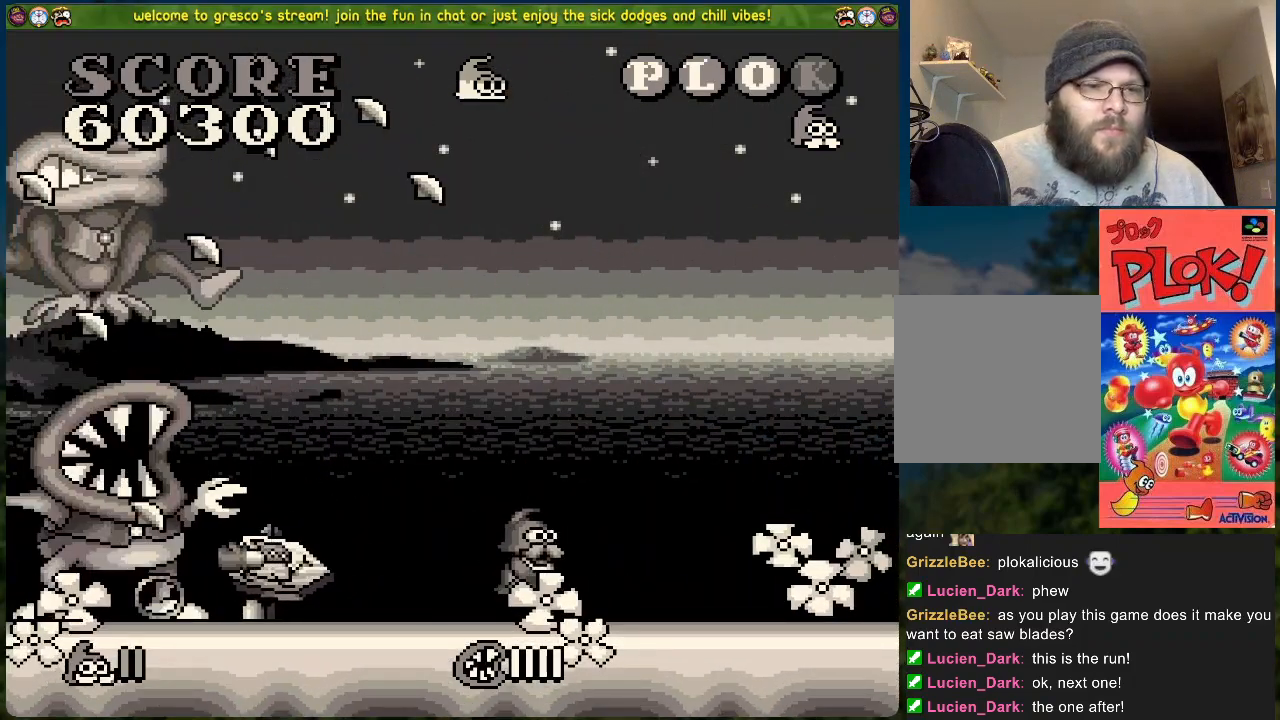
{"buttons": ["DPAD_RIGHT"], "left_stick": "center", "events": []}
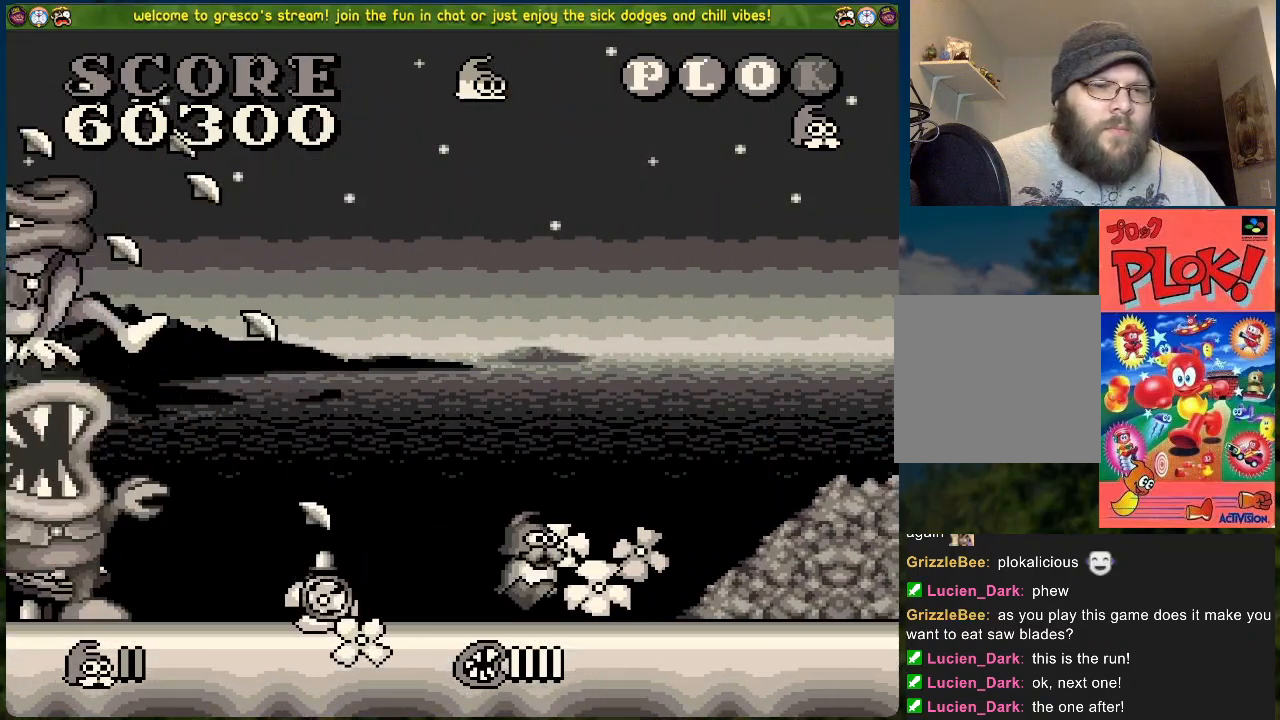
{"buttons": ["X"], "left_stick": "center", "events": [[218, "DPAD_RIGHT", "up"], [268, "DPAD_LEFT", "down"], [402, "DPAD_LEFT", "up"], [402, "X", "down"]]}
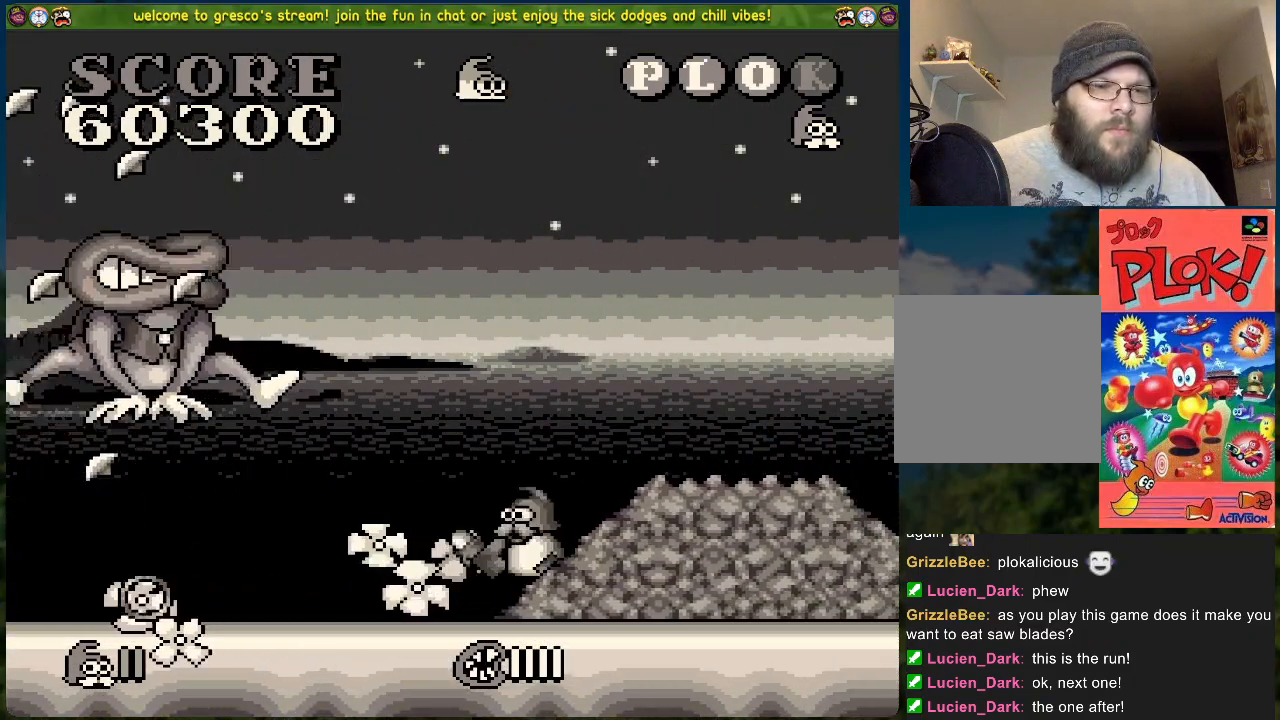
{"buttons": ["DPAD_LEFT"], "left_stick": "center", "events": [[84, "X", "up"], [334, "DPAD_RIGHT", "down"], [384, "DPAD_RIGHT", "up"], [401, "DPAD_LEFT", "down"]]}
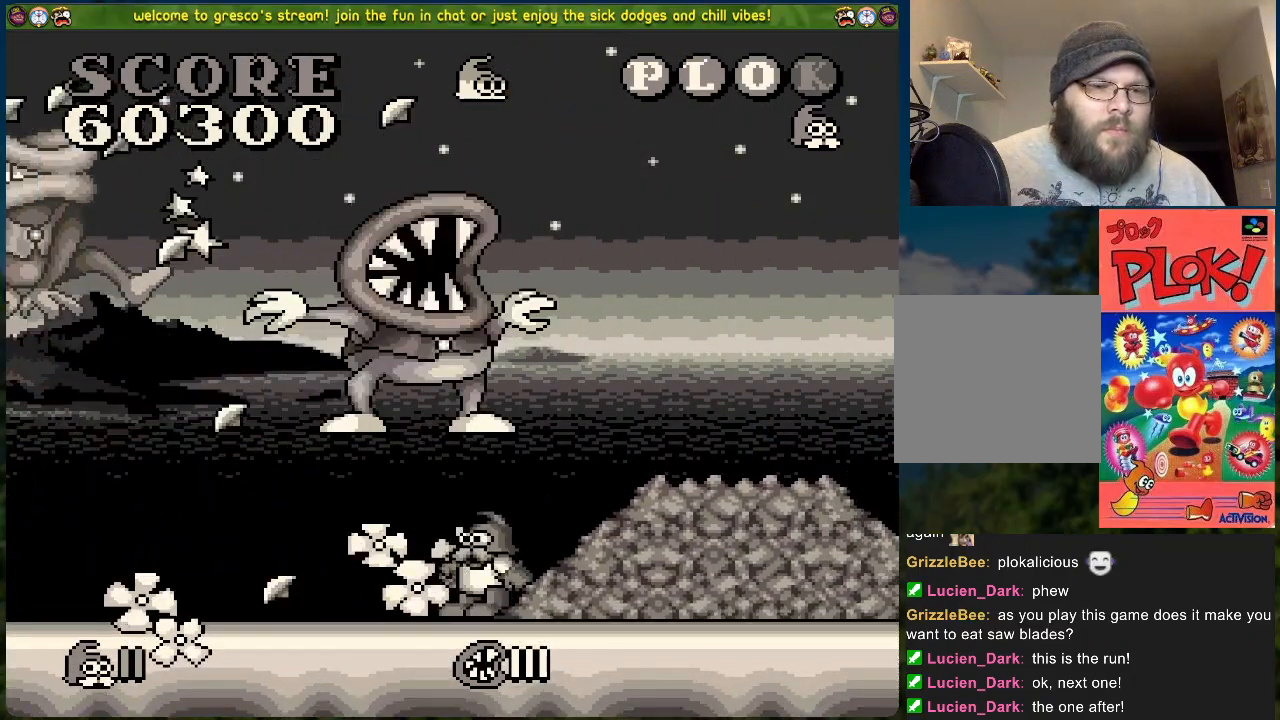
{"buttons": ["DPAD_LEFT"], "left_stick": "center", "events": [[117, "X", "down"], [251, "X", "up"]]}
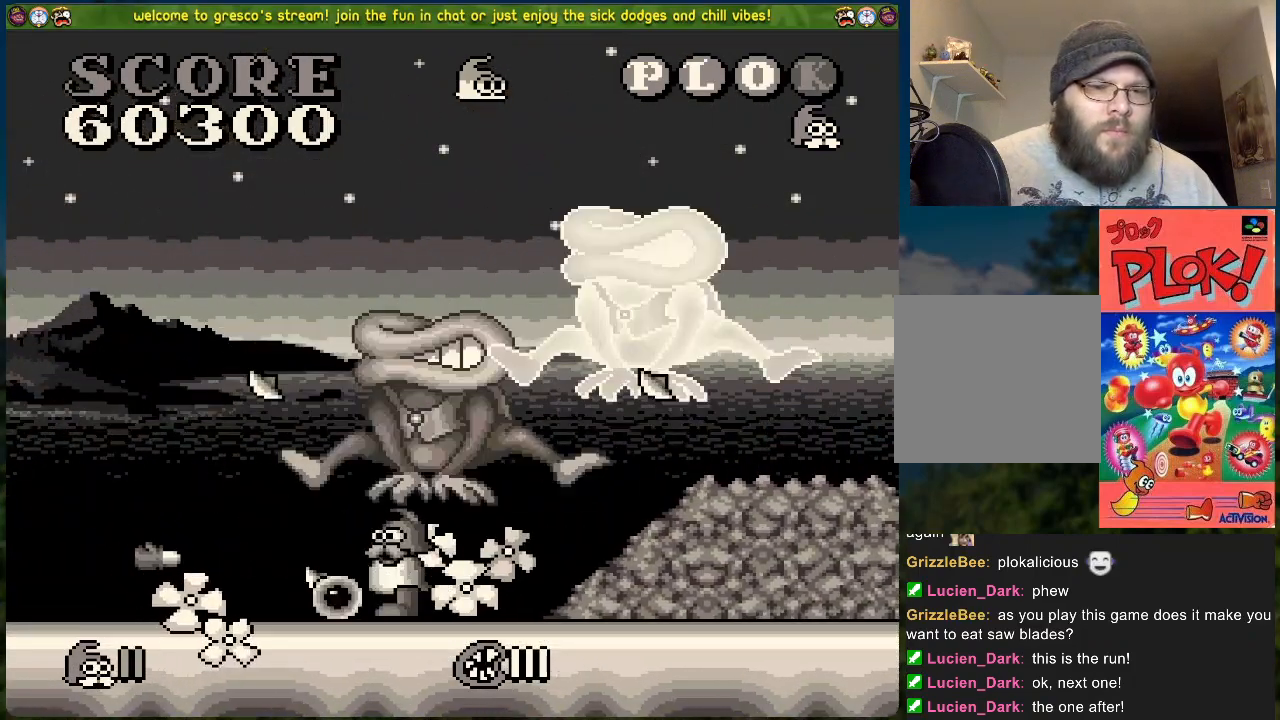
{"buttons": ["DPAD_LEFT"], "left_stick": "center", "events": []}
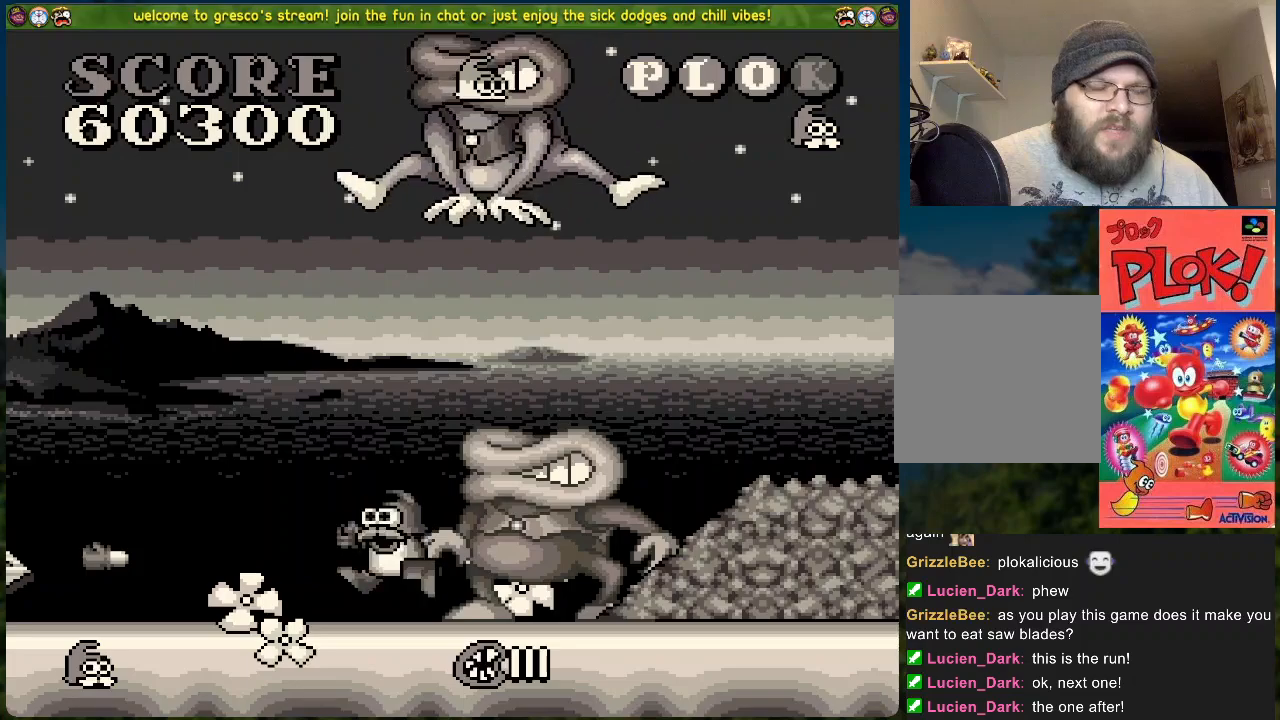
{"buttons": [], "left_stick": "center", "events": [[17, "DPAD_LEFT", "up"]]}
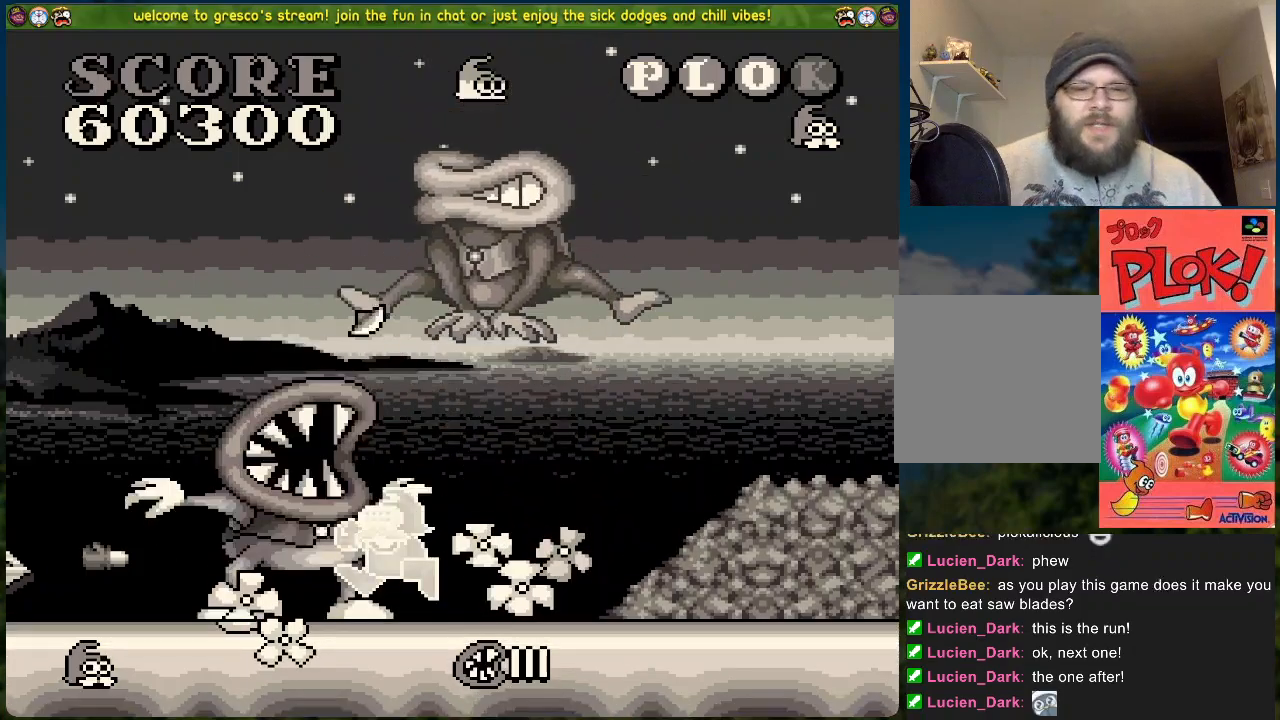
{"buttons": [], "left_stick": "center", "events": []}
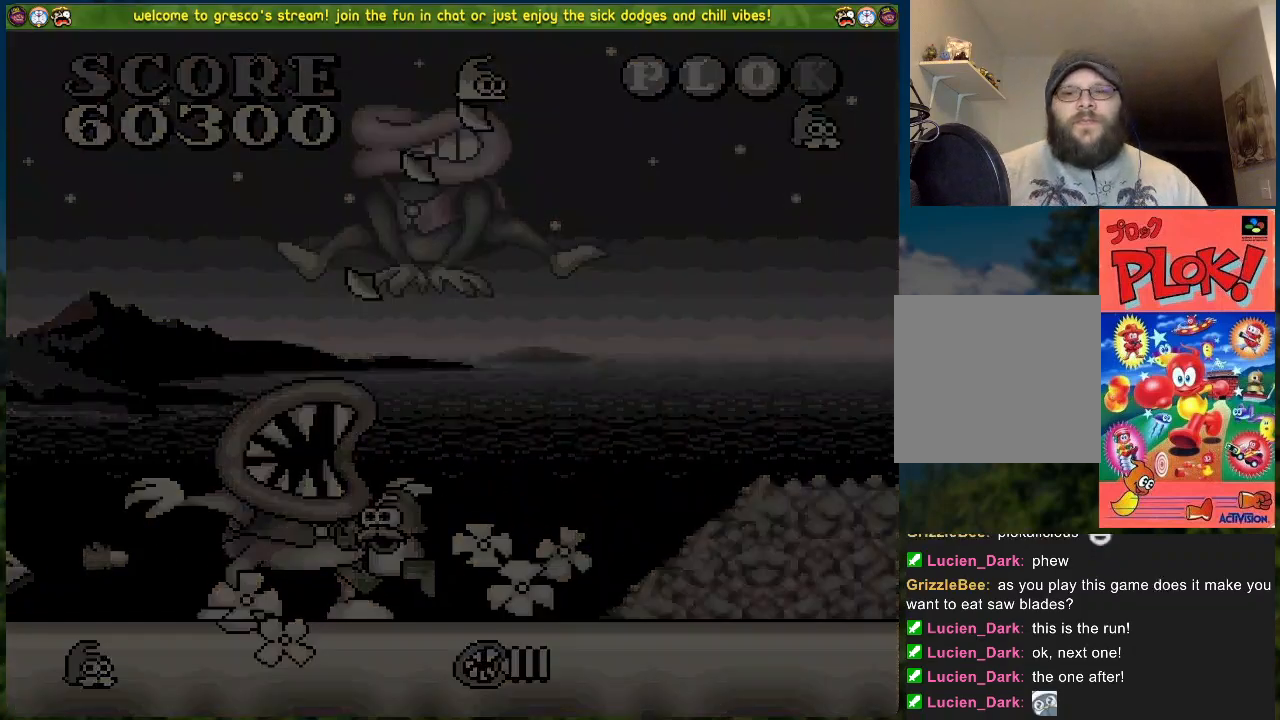
{"buttons": [], "left_stick": "center", "events": []}
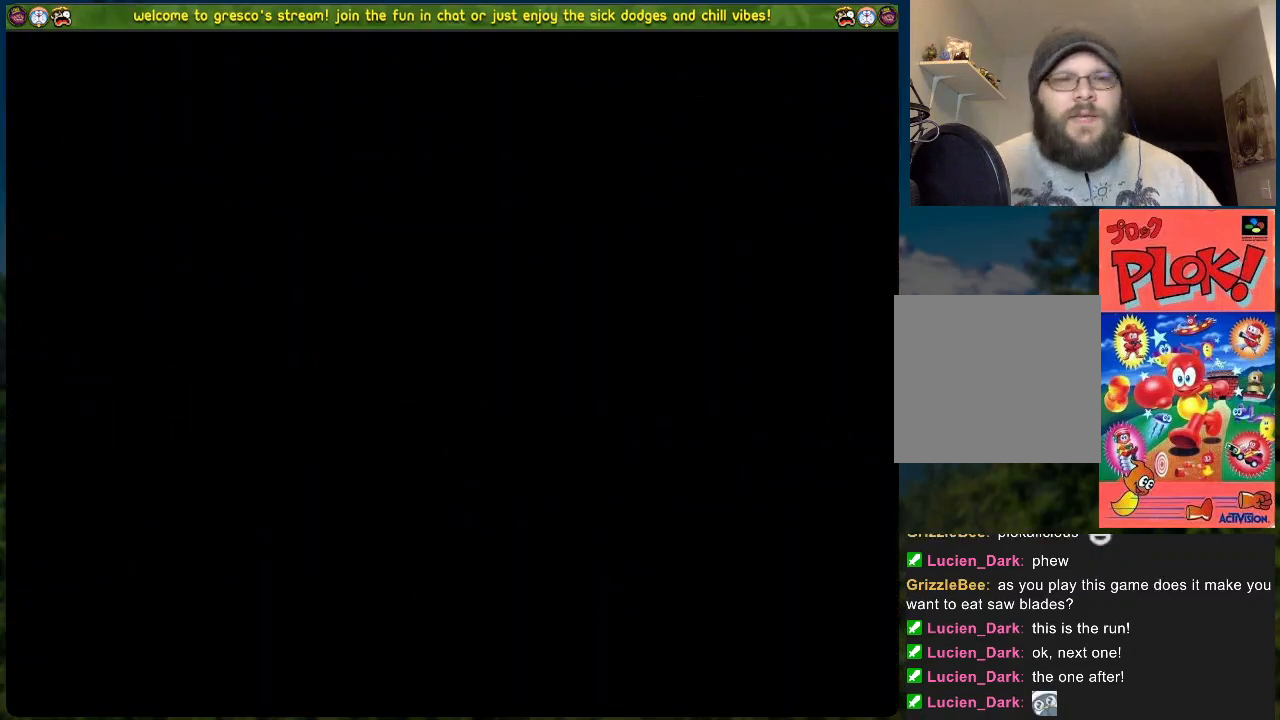
{"buttons": [], "left_stick": "center", "events": []}
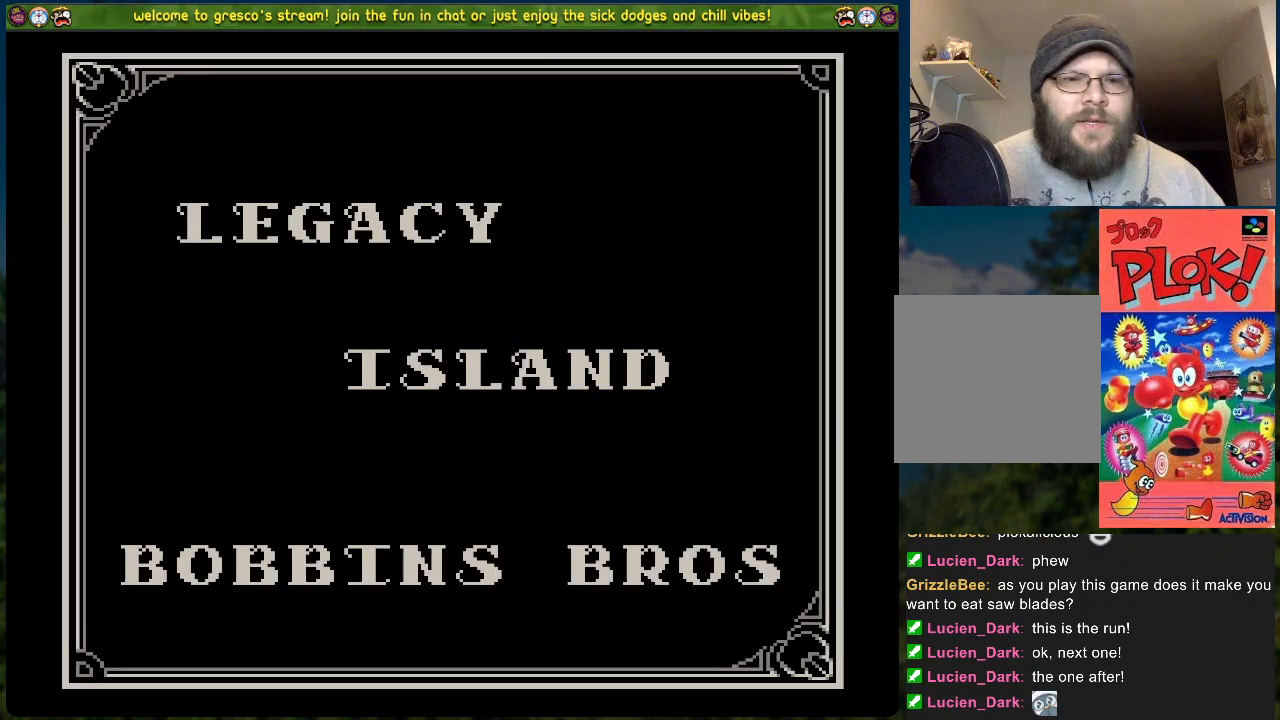
{"buttons": [], "left_stick": "center", "events": []}
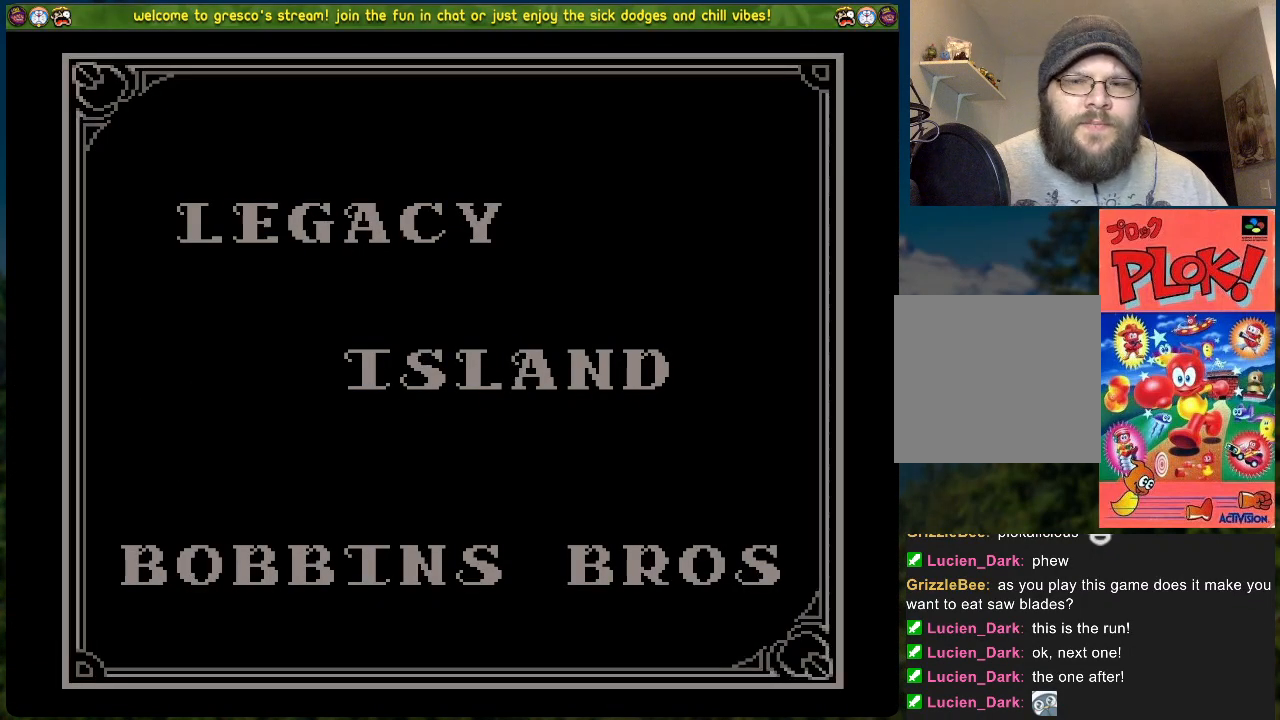
{"buttons": [], "left_stick": "center", "events": [[334, "A", "down"], [451, "A", "up"]]}